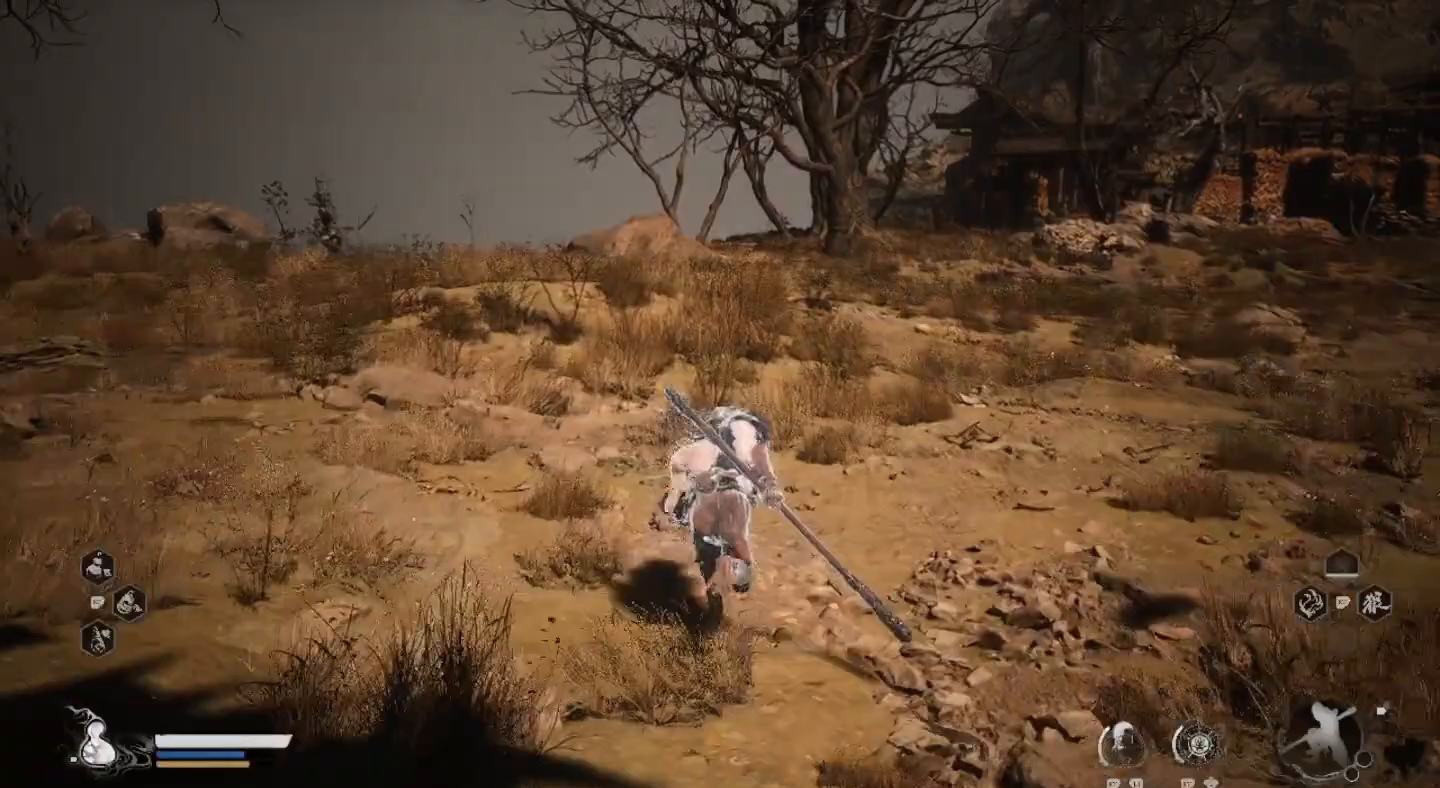
Gameplay with a controller (PlayStation layout); each line is a JSON object with the inputs held at the frame after it. "events" lists button and stick changes between this image and that frame as [ms after this image, input, new state], when the widget could be followed in between. Not read: R1.
{"buttons": [], "left_stick": "up", "right_stick": "center", "events": []}
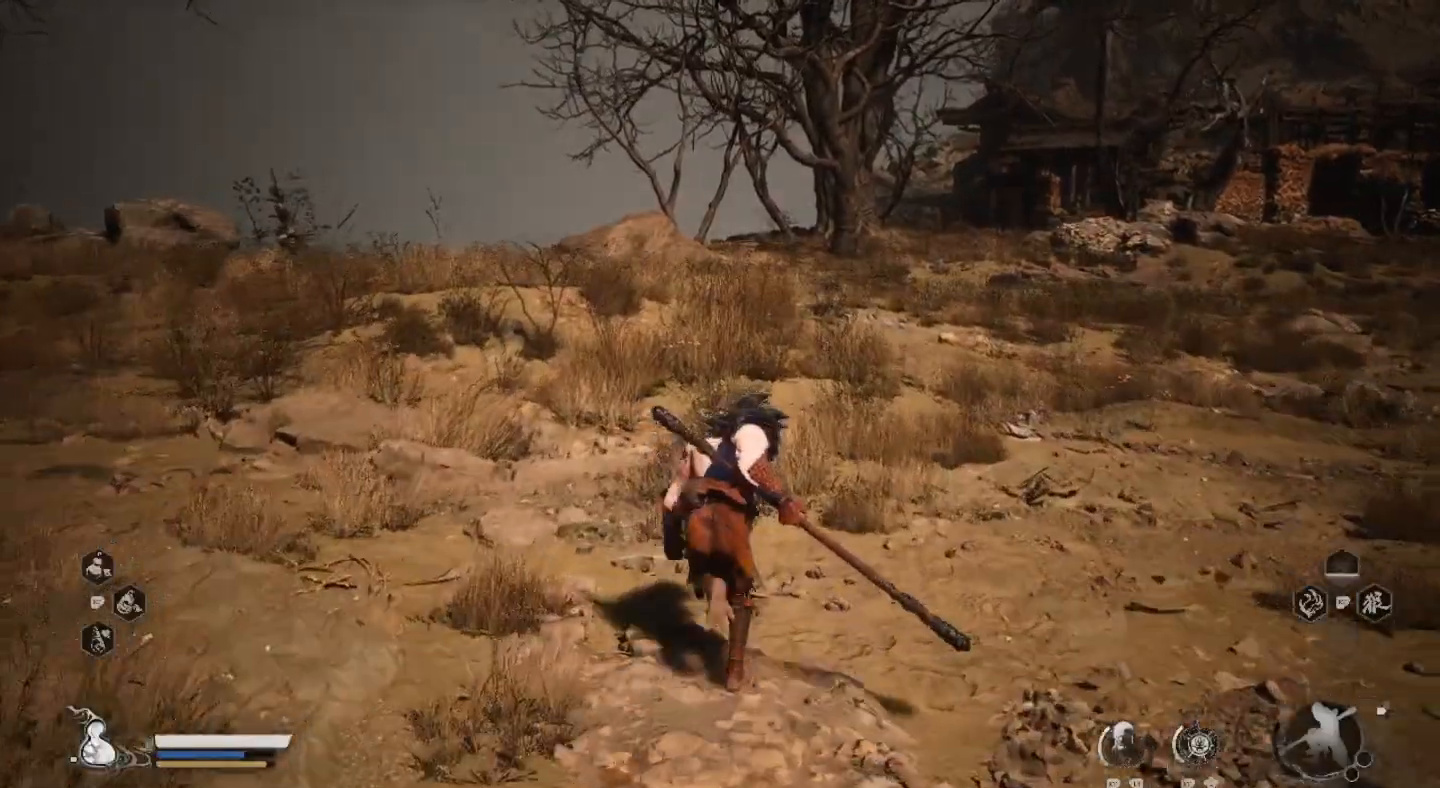
{"buttons": [], "left_stick": "up", "right_stick": "center", "events": []}
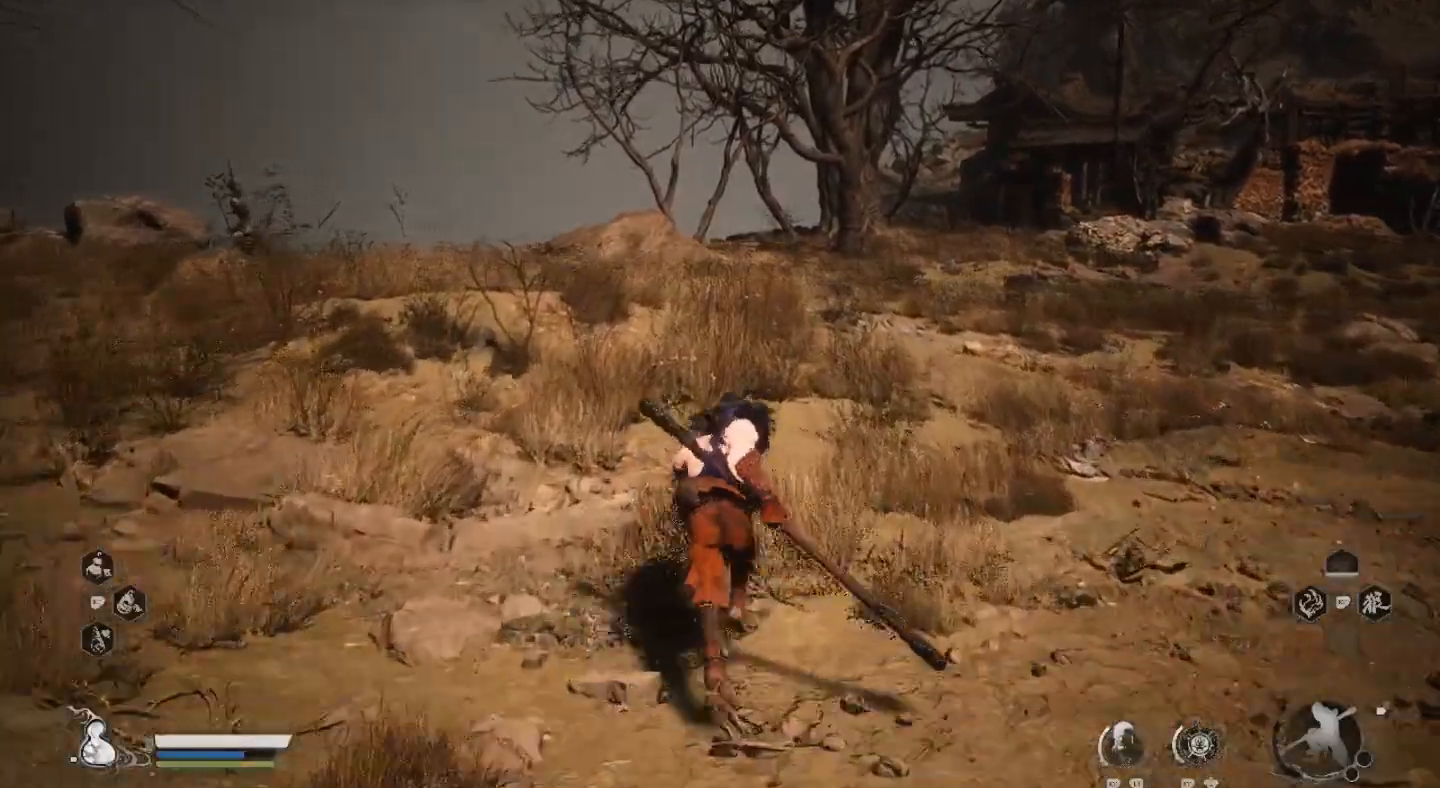
{"buttons": [], "left_stick": "up", "right_stick": "center", "events": []}
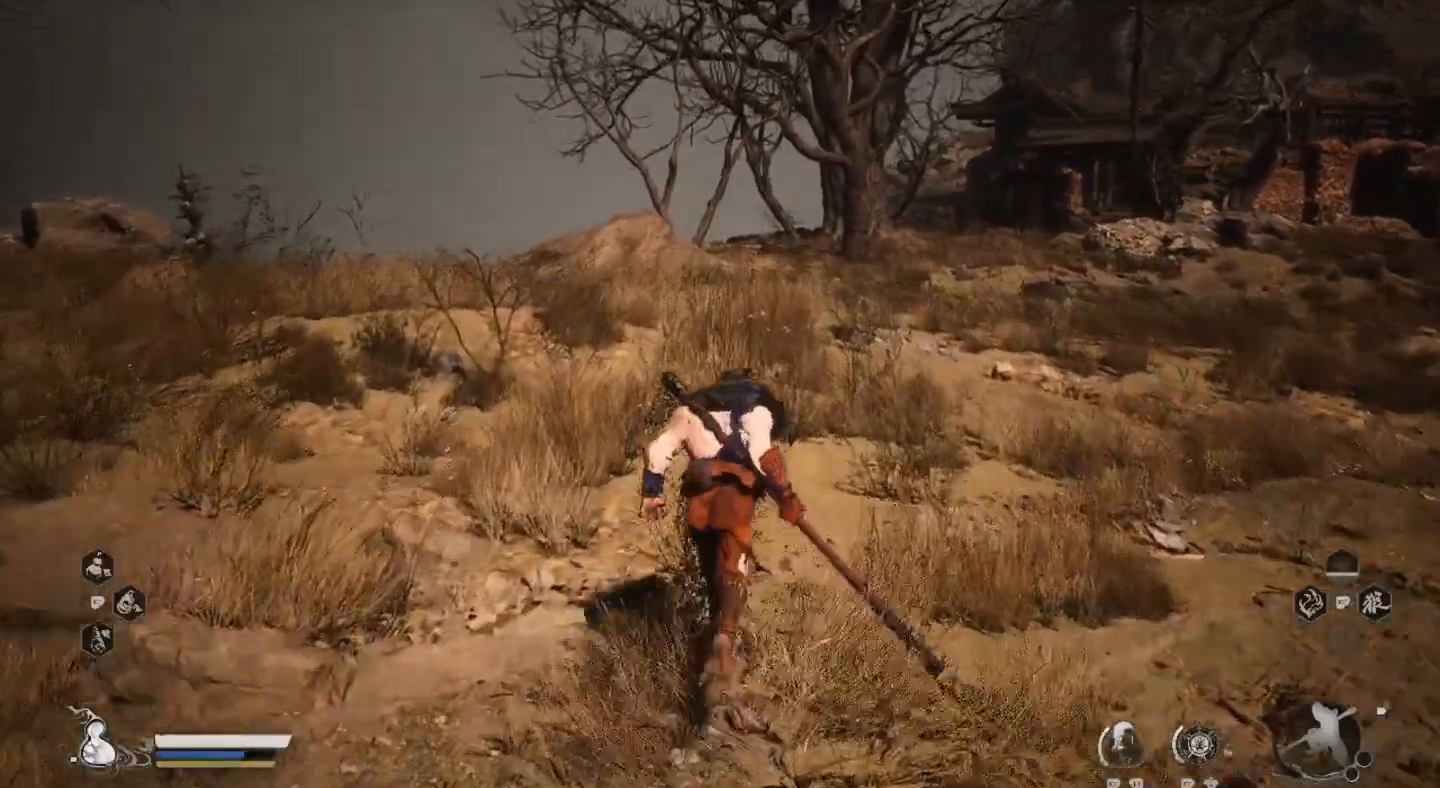
{"buttons": [], "left_stick": "up", "right_stick": "center", "events": [[33, "right_stick", "right"], [333, "right_stick", "center"]]}
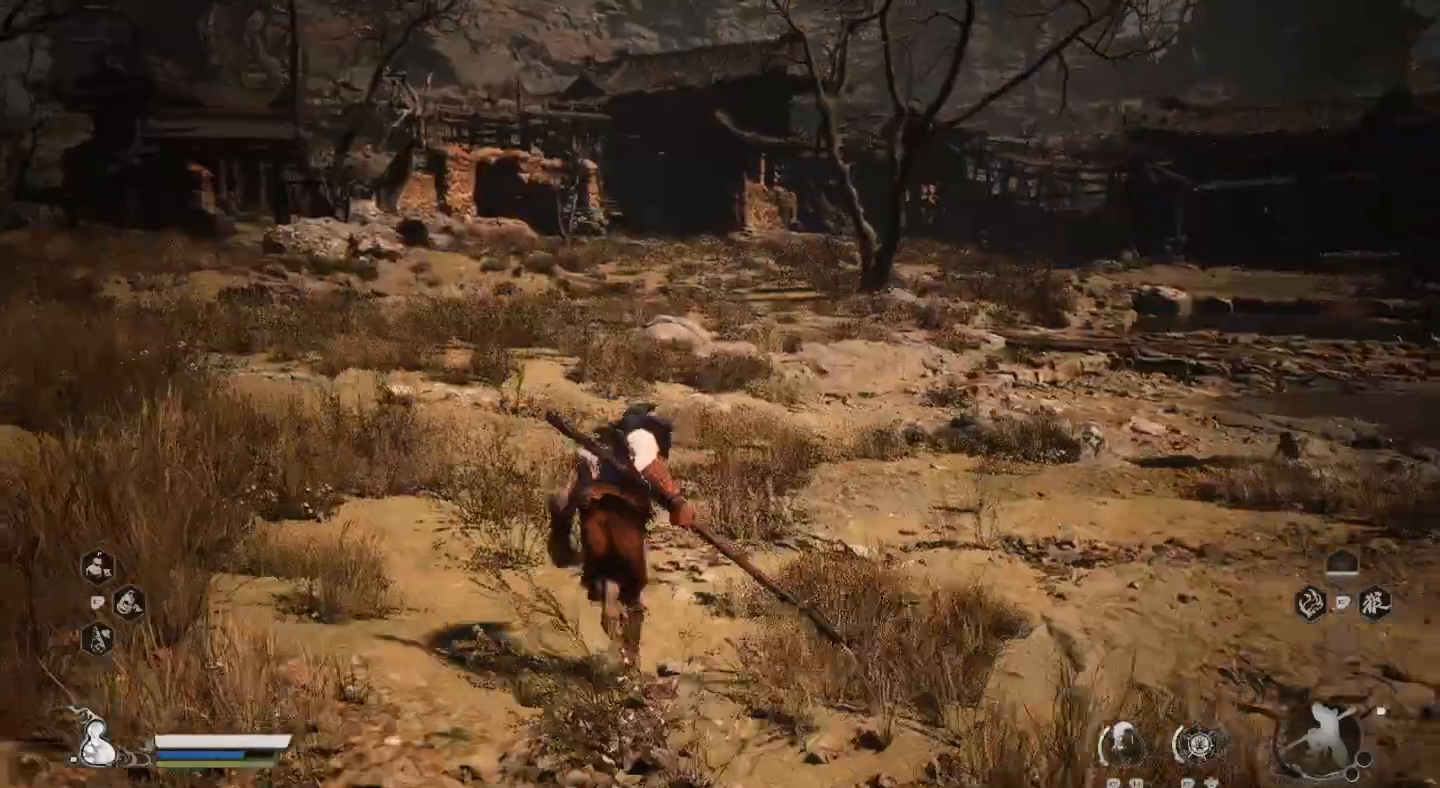
{"buttons": [], "left_stick": "up", "right_stick": "center", "events": []}
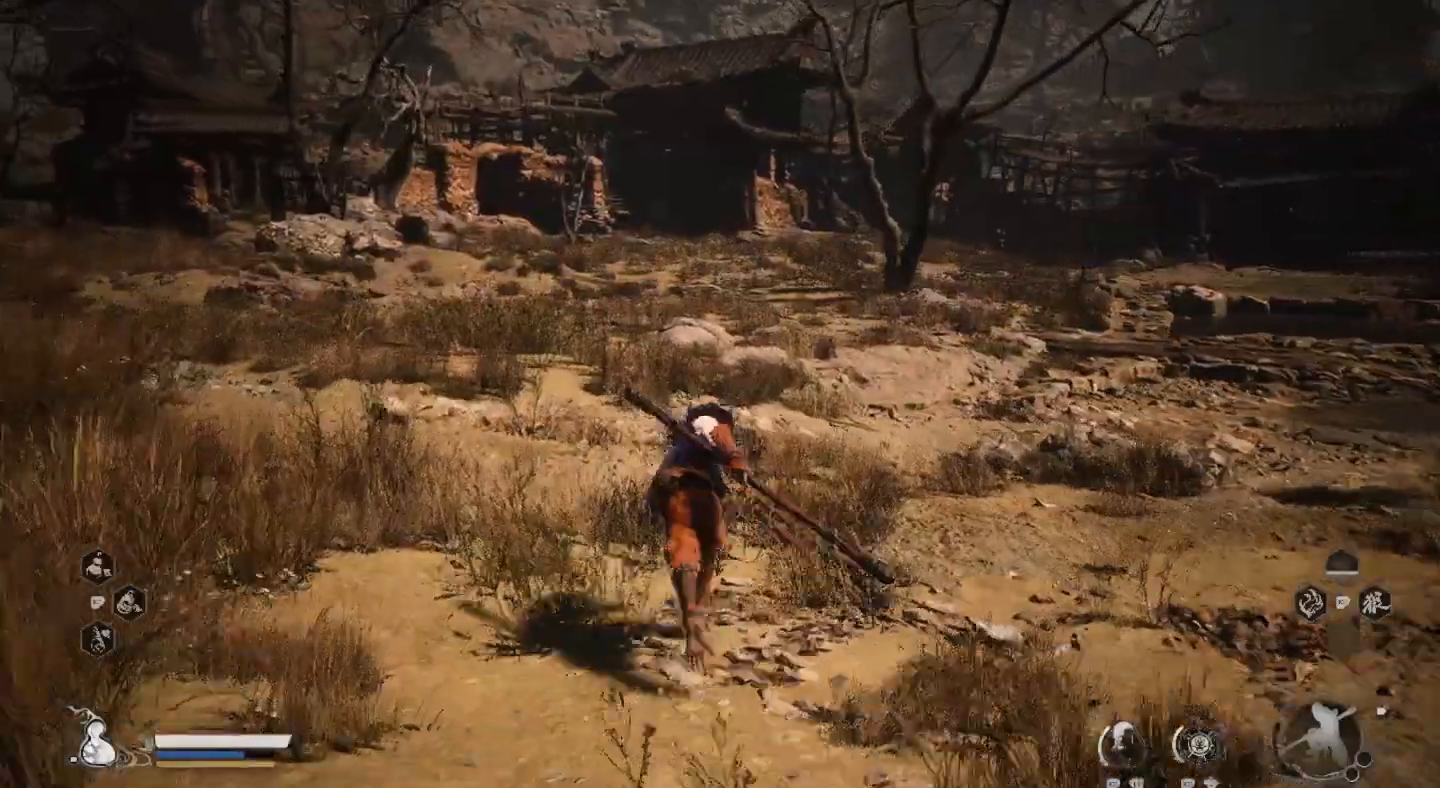
{"buttons": [], "left_stick": "up-left", "right_stick": "center", "events": [[267, "left_stick", "up-left"]]}
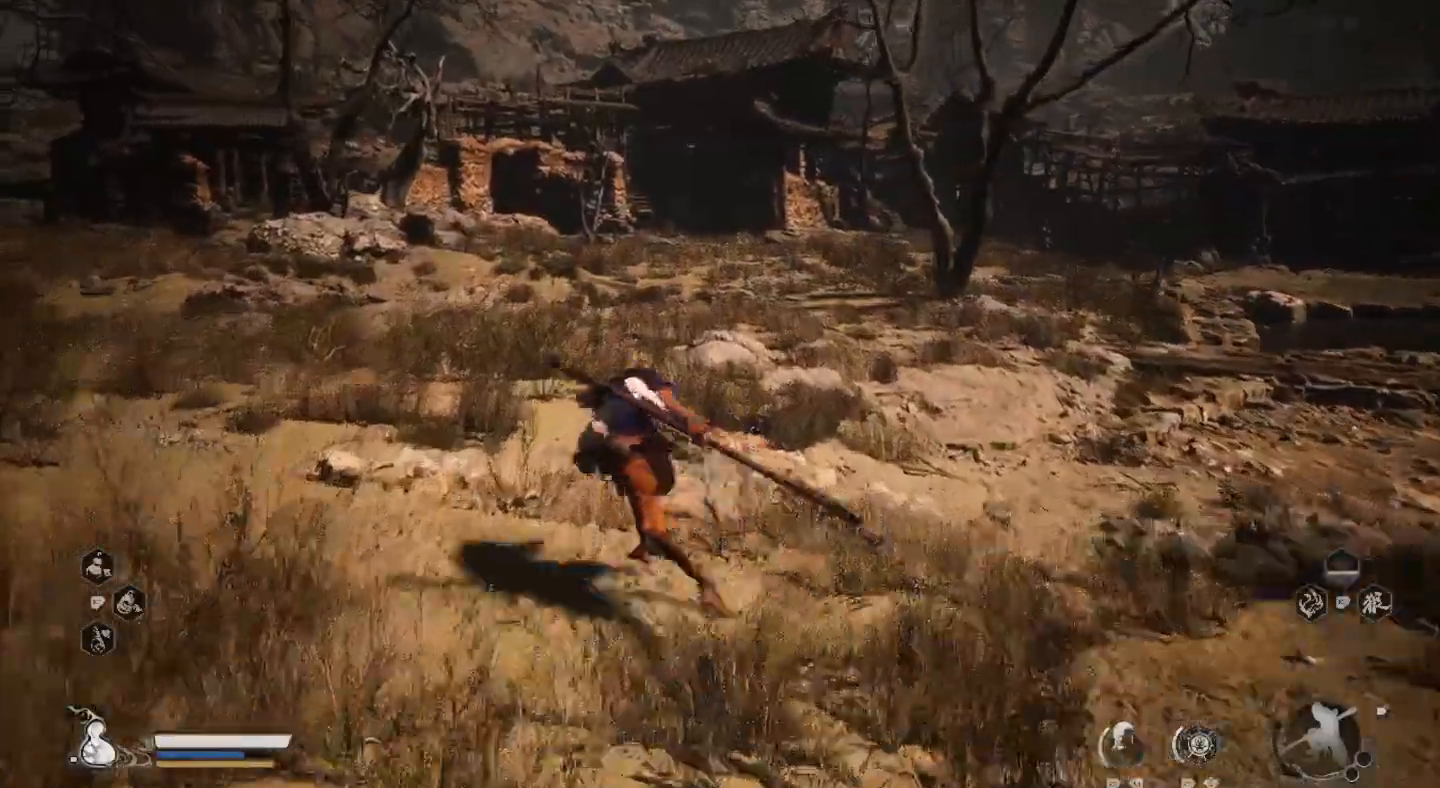
{"buttons": [], "left_stick": "up-left", "right_stick": "center", "events": []}
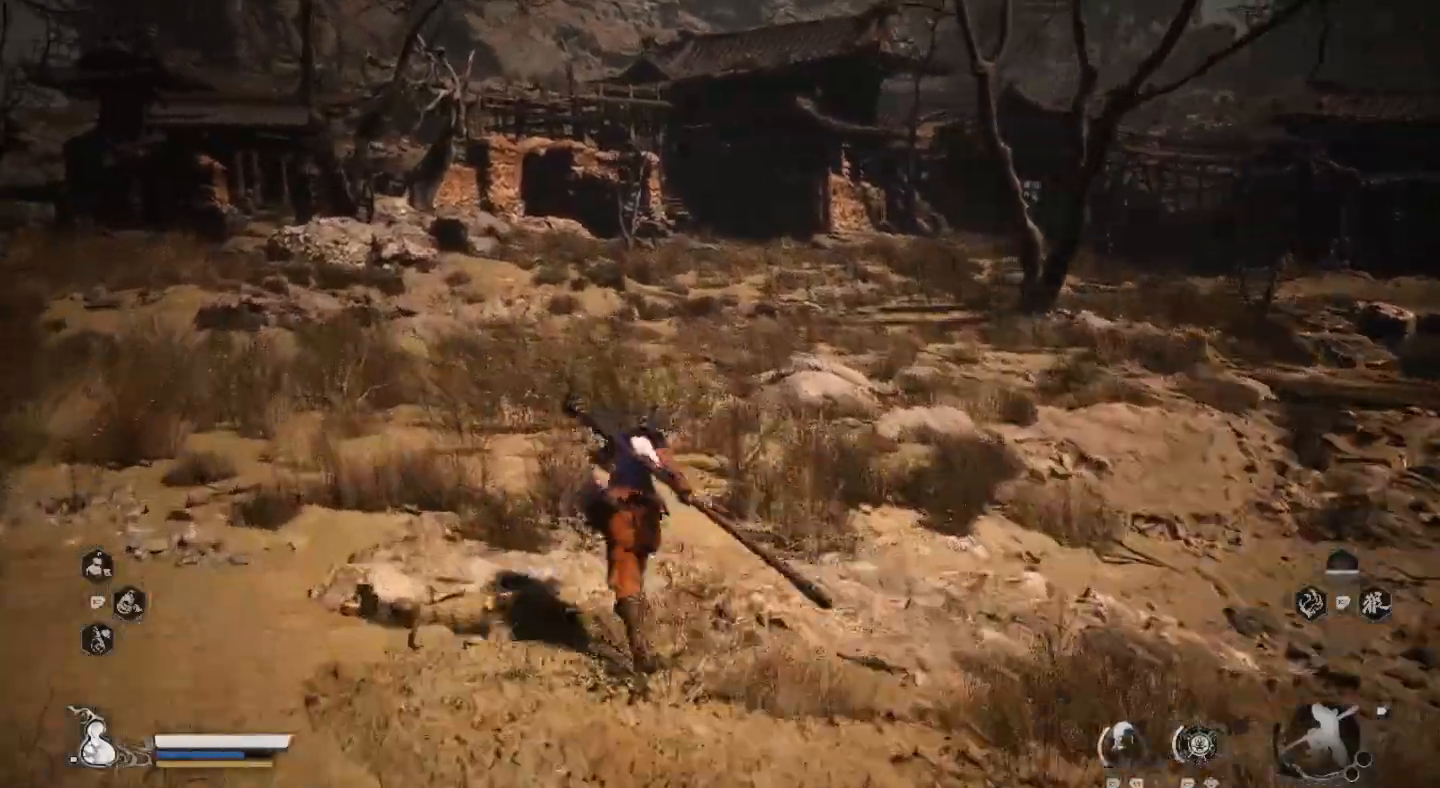
{"buttons": [], "left_stick": "up-left", "right_stick": "center", "events": []}
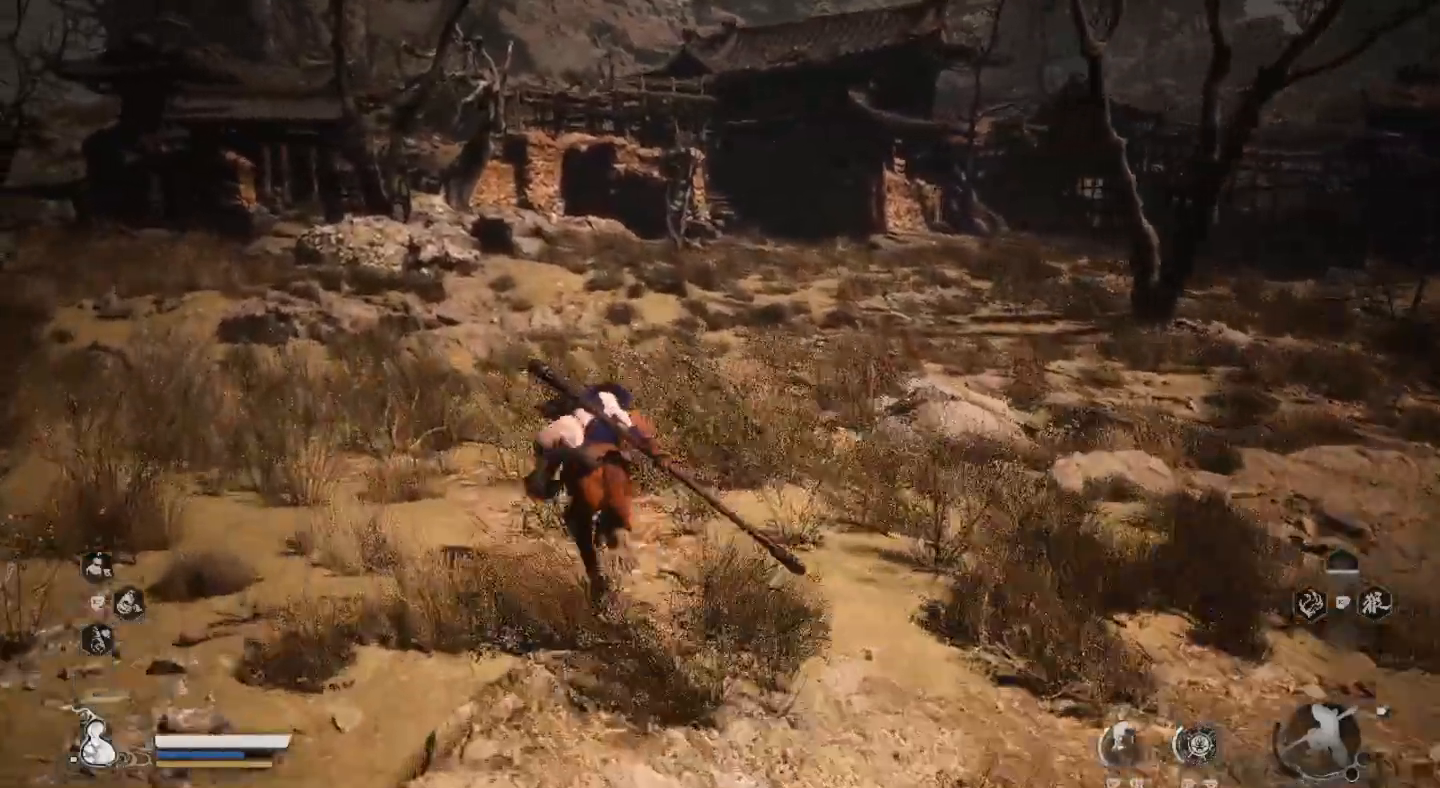
{"buttons": [], "left_stick": "up-left", "right_stick": "center", "events": []}
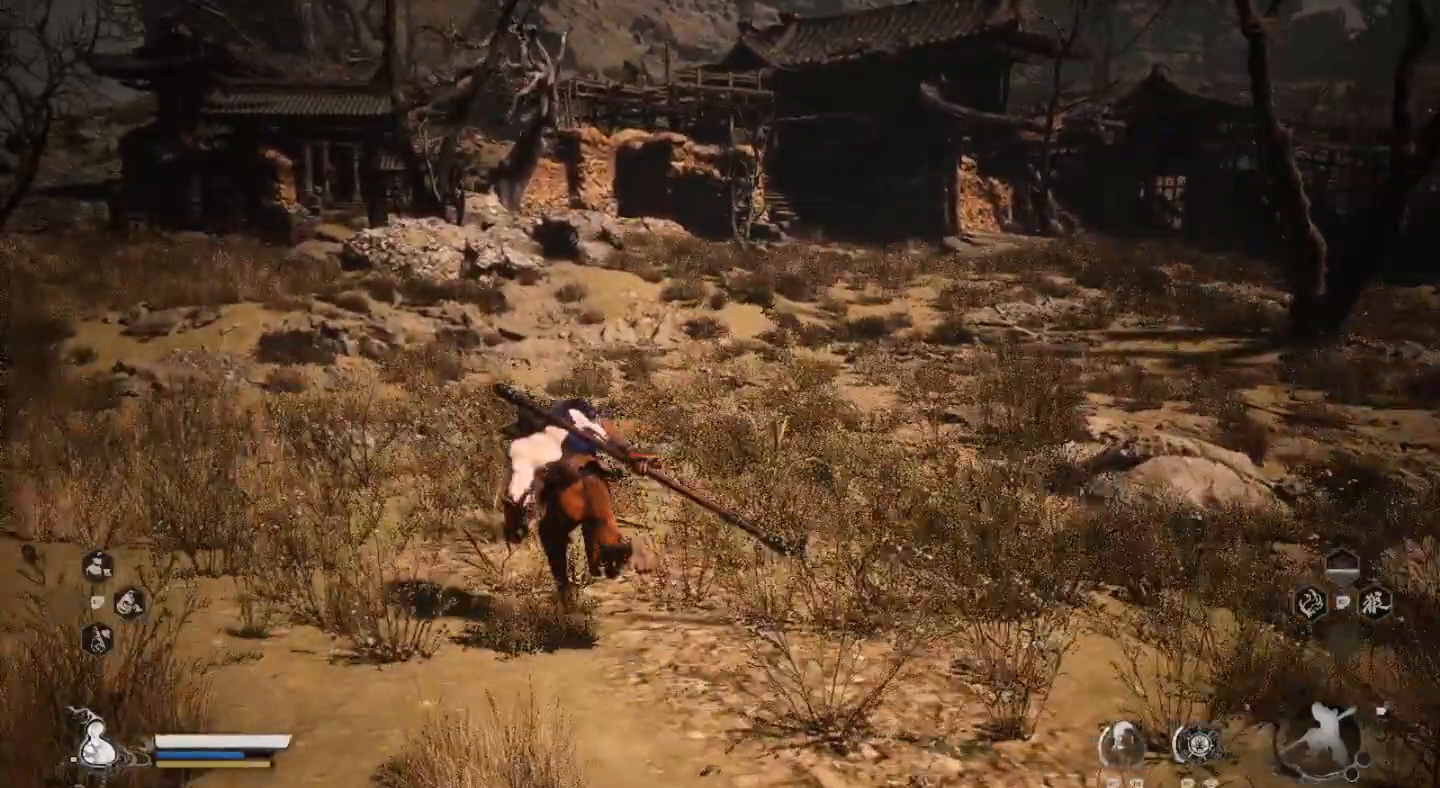
{"buttons": [], "left_stick": "up-left", "right_stick": "center", "events": []}
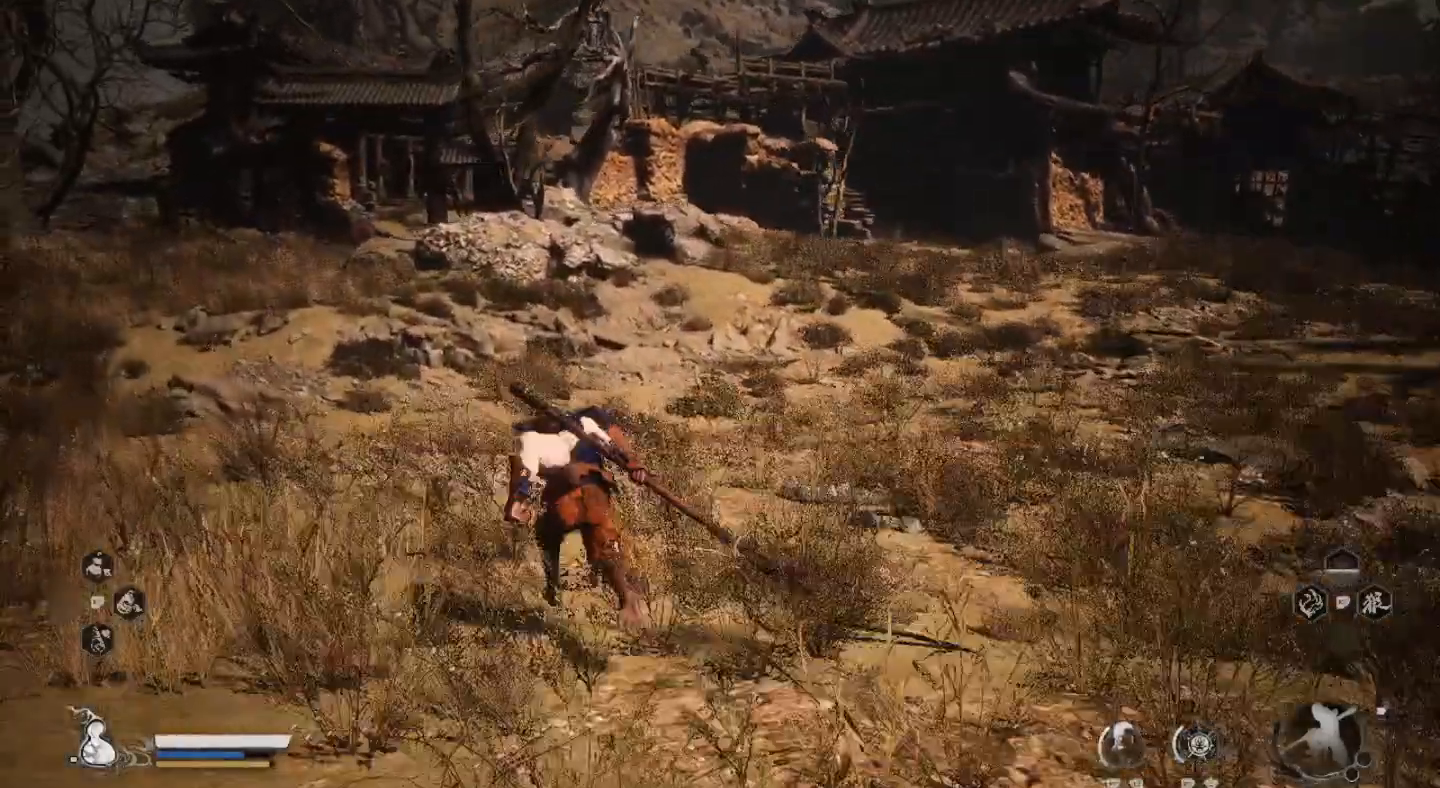
{"buttons": [], "left_stick": "up-left", "right_stick": "center", "events": []}
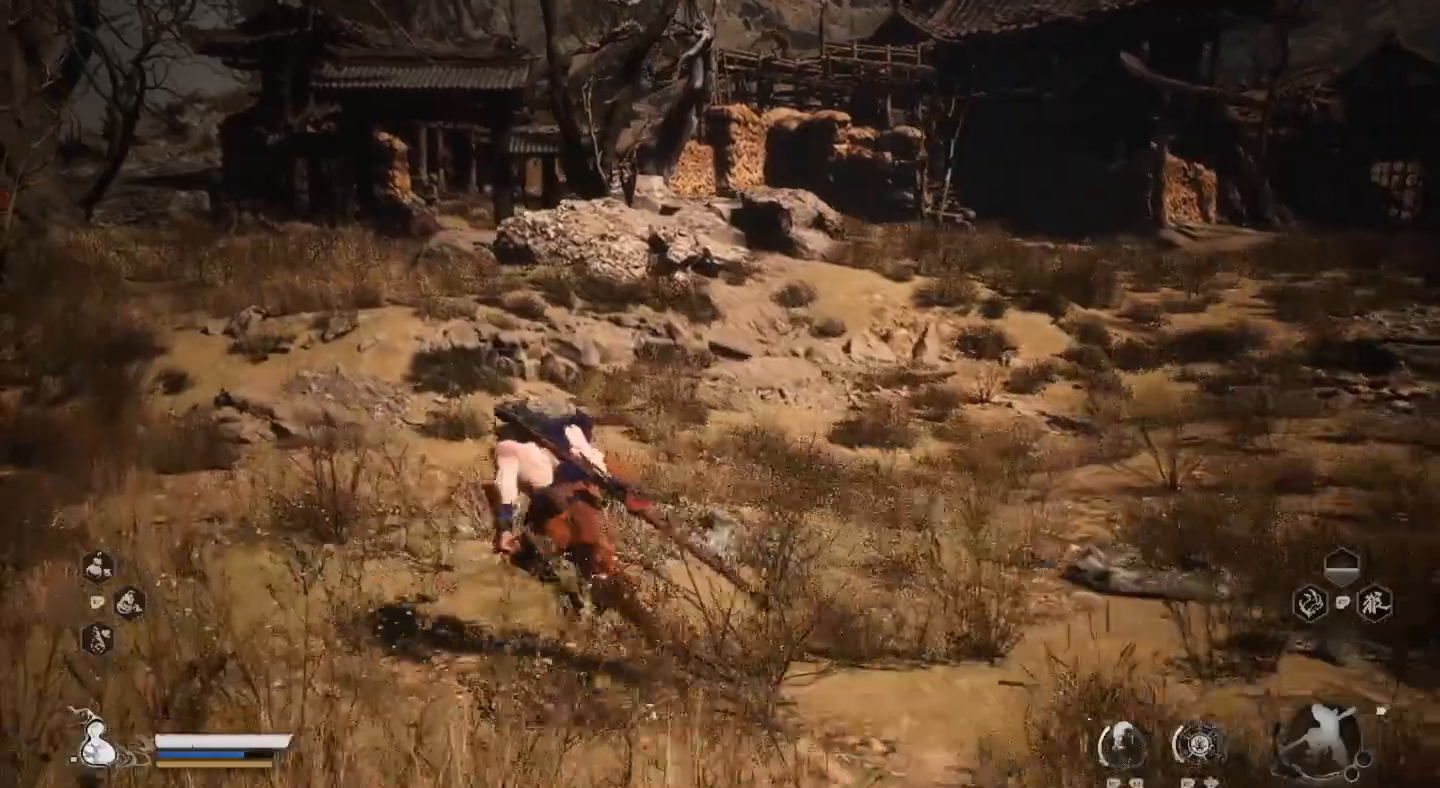
{"buttons": [], "left_stick": "up-left", "right_stick": "center", "events": []}
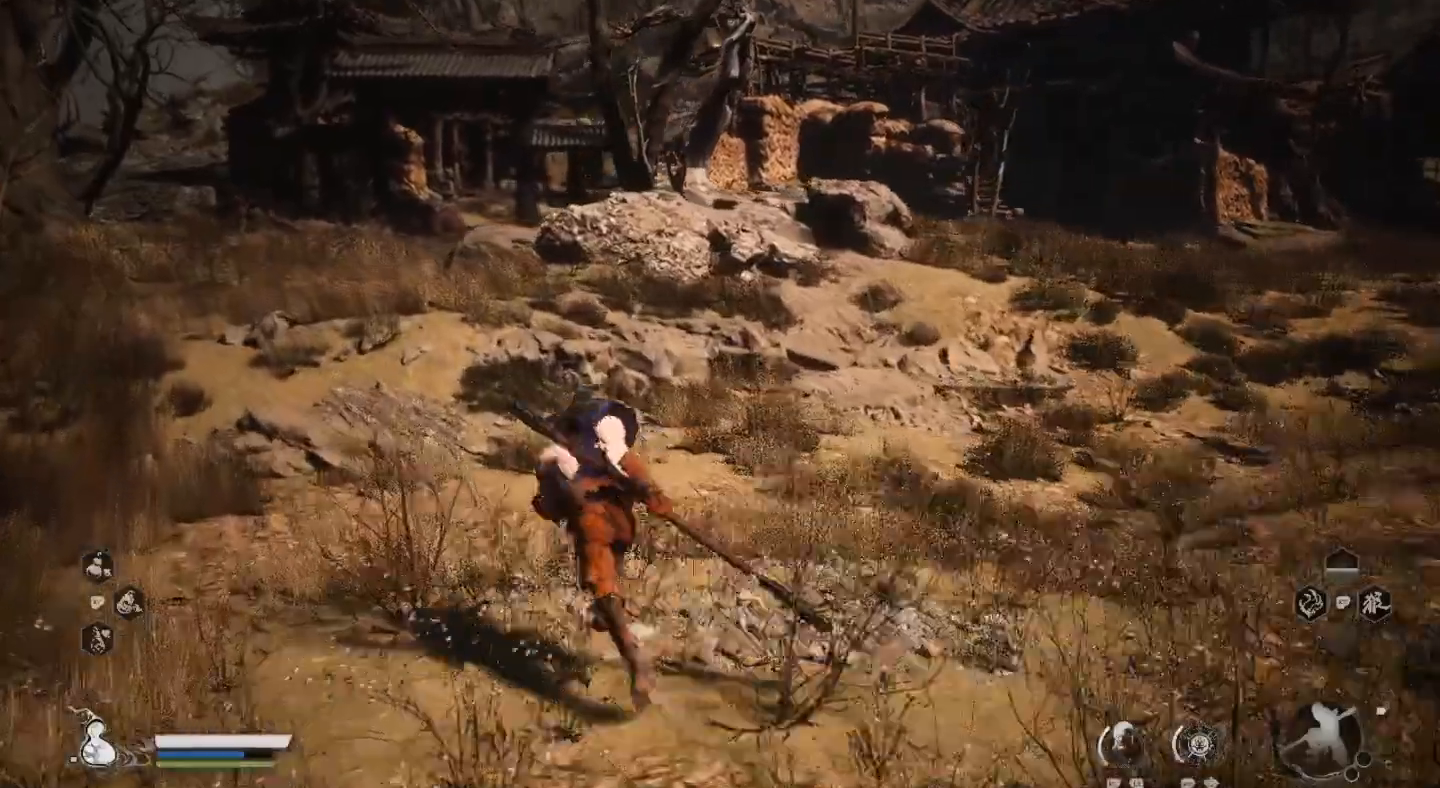
{"buttons": [], "left_stick": "center", "right_stick": "center", "events": [[433, "left_stick", "center"]]}
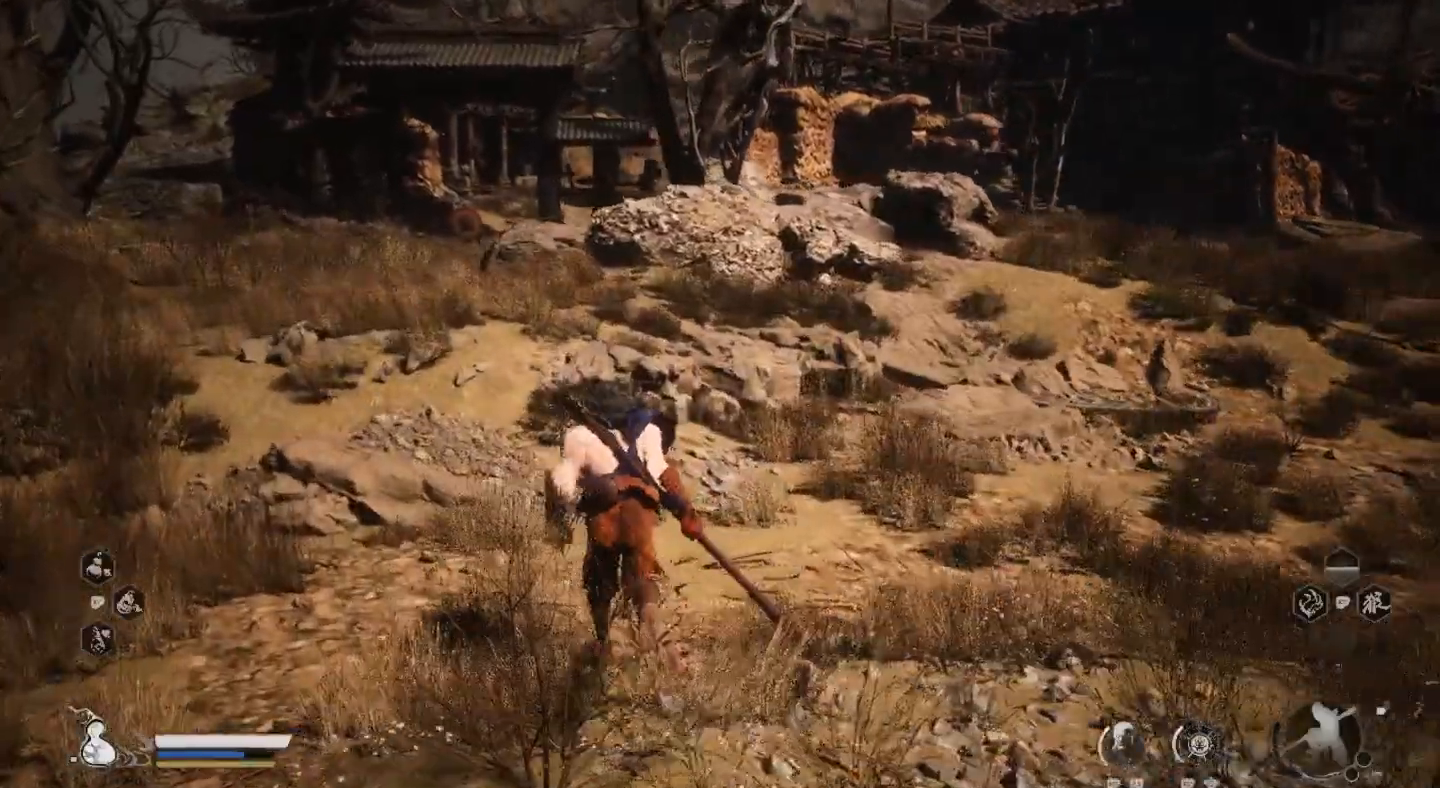
{"buttons": [], "left_stick": "up", "right_stick": "center", "events": [[233, "left_stick", "up"]]}
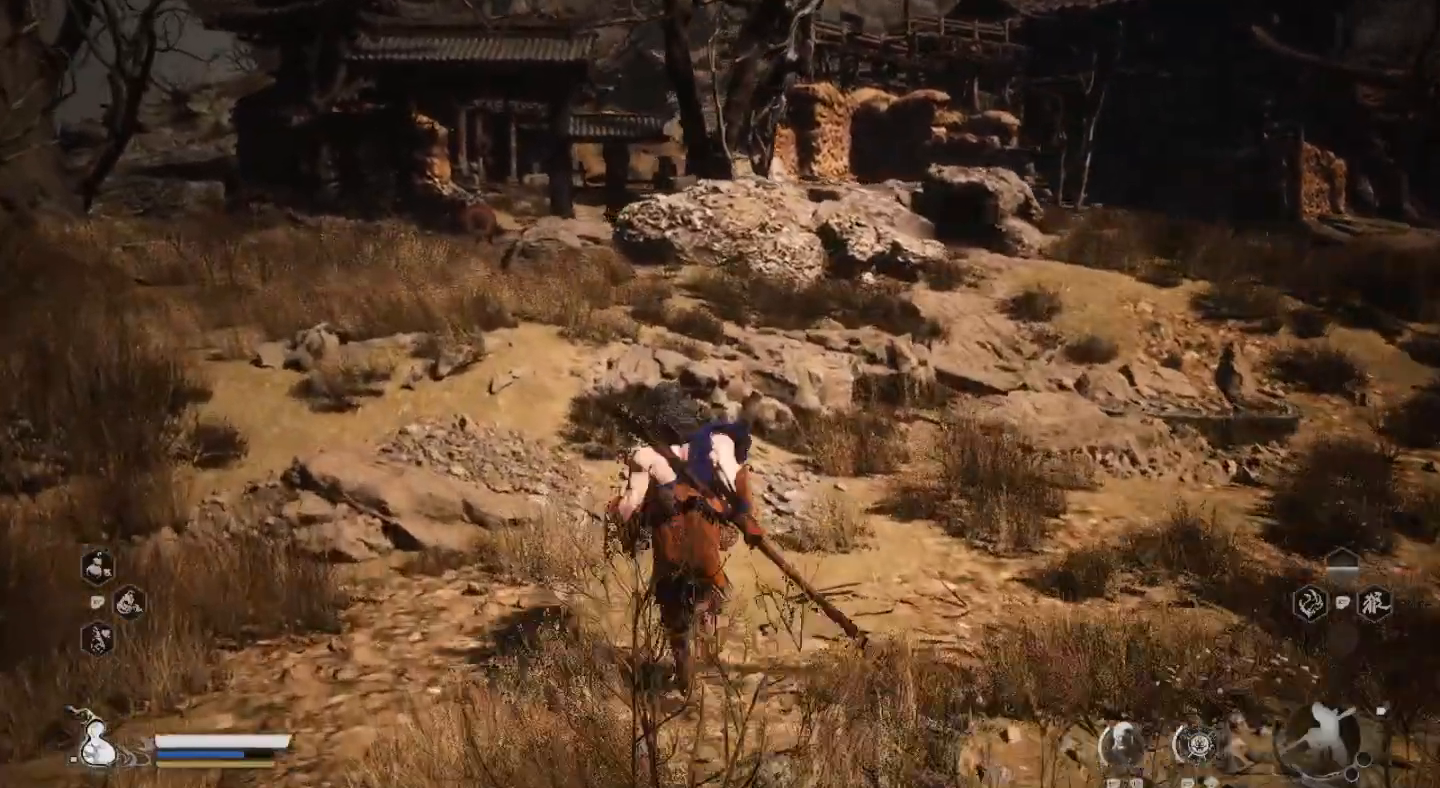
{"buttons": [], "left_stick": "up-left", "right_stick": "center", "events": [[200, "left_stick", "up-left"], [333, "right_stick", "right"], [467, "right_stick", "center"]]}
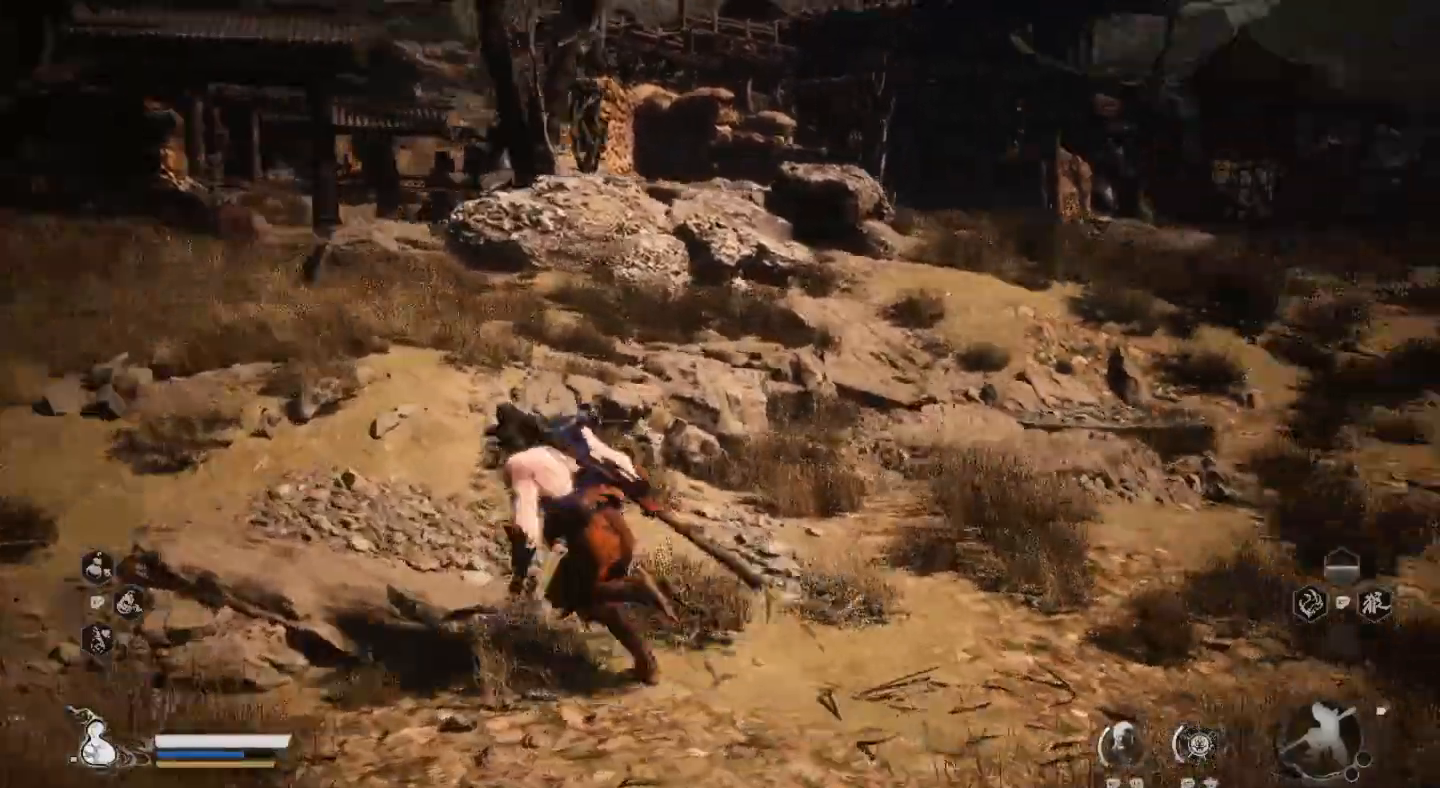
{"buttons": [], "left_stick": "up-left", "right_stick": "center", "events": []}
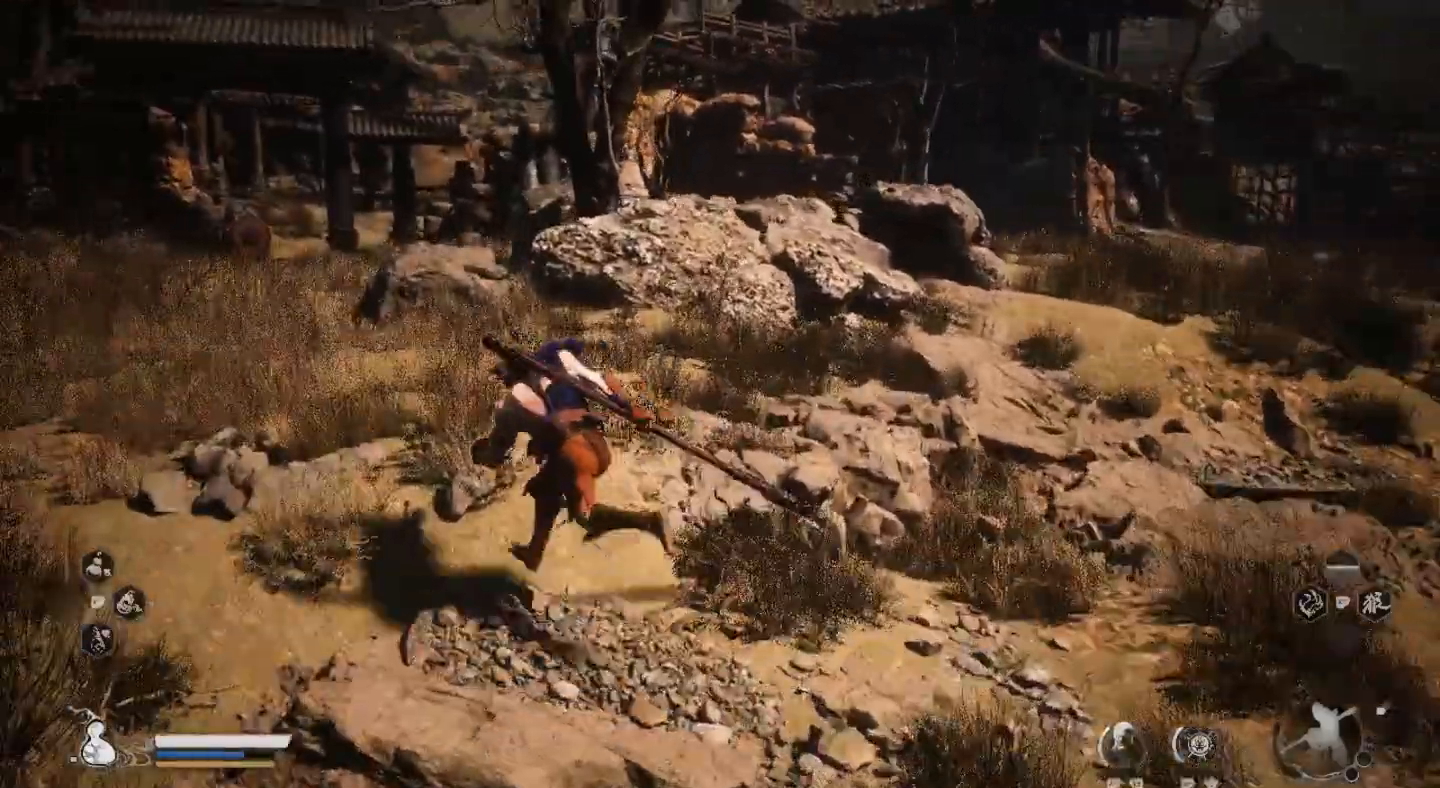
{"buttons": [], "left_stick": "up", "right_stick": "center", "events": [[433, "left_stick", "up"]]}
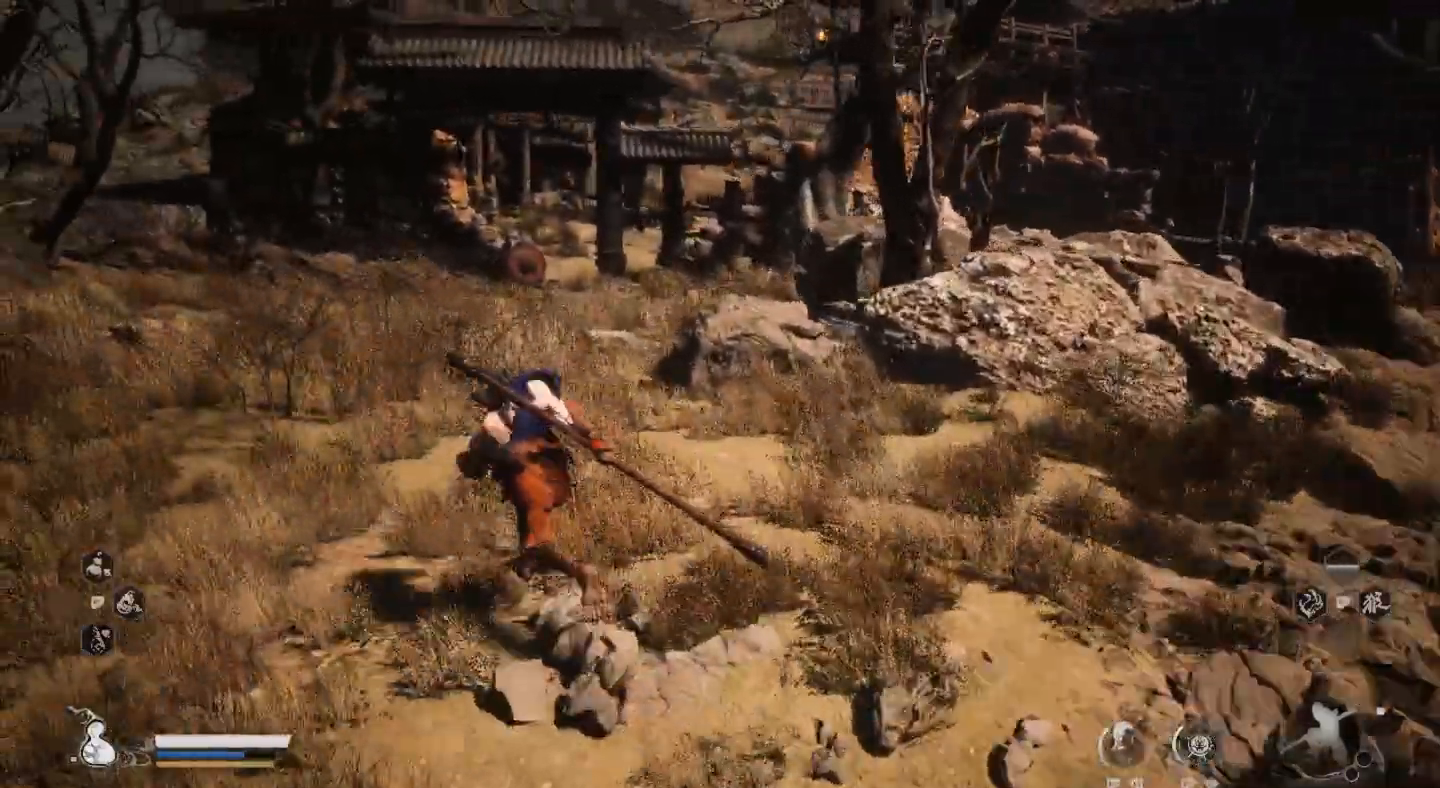
{"buttons": [], "left_stick": "up", "right_stick": "center", "events": []}
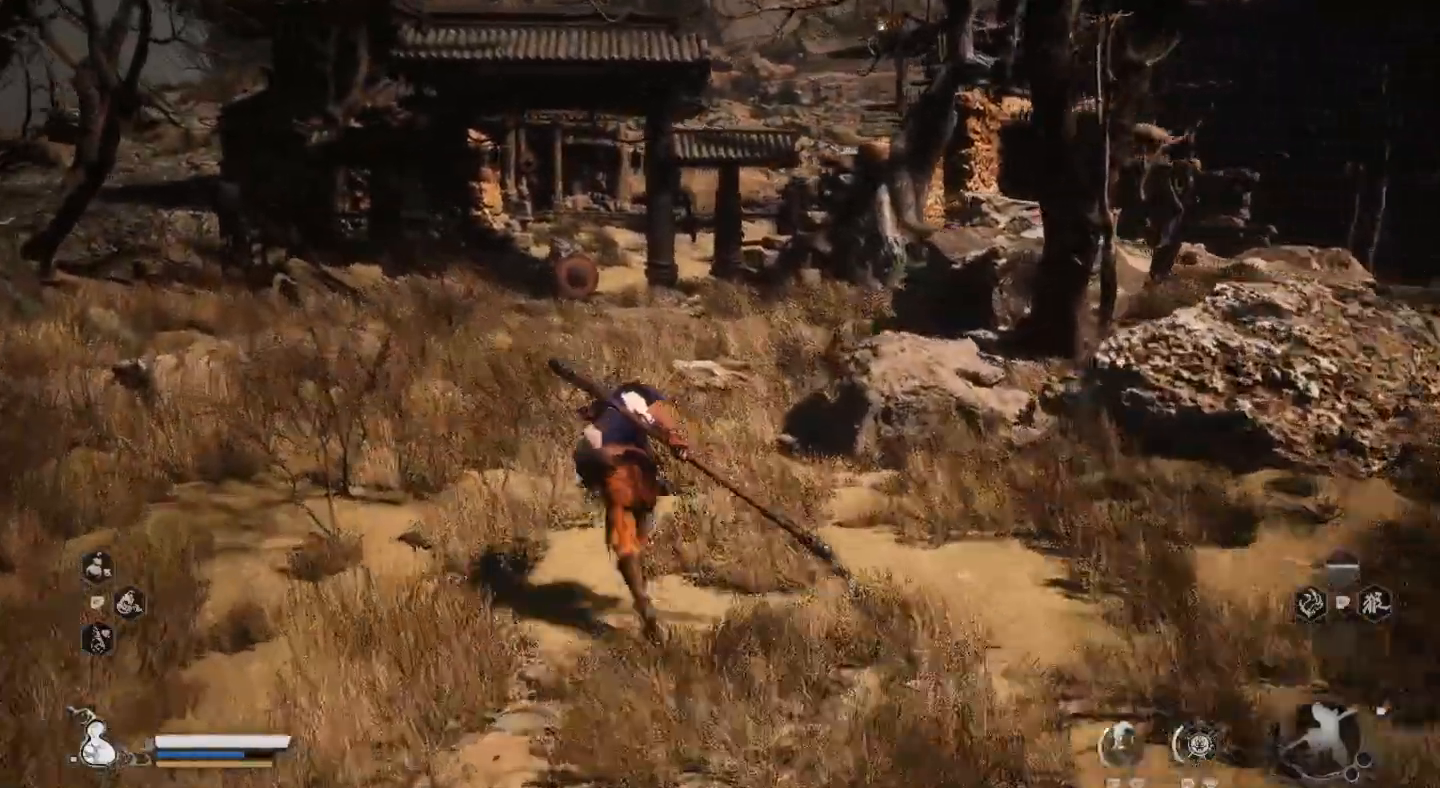
{"buttons": [], "left_stick": "up", "right_stick": "center", "events": []}
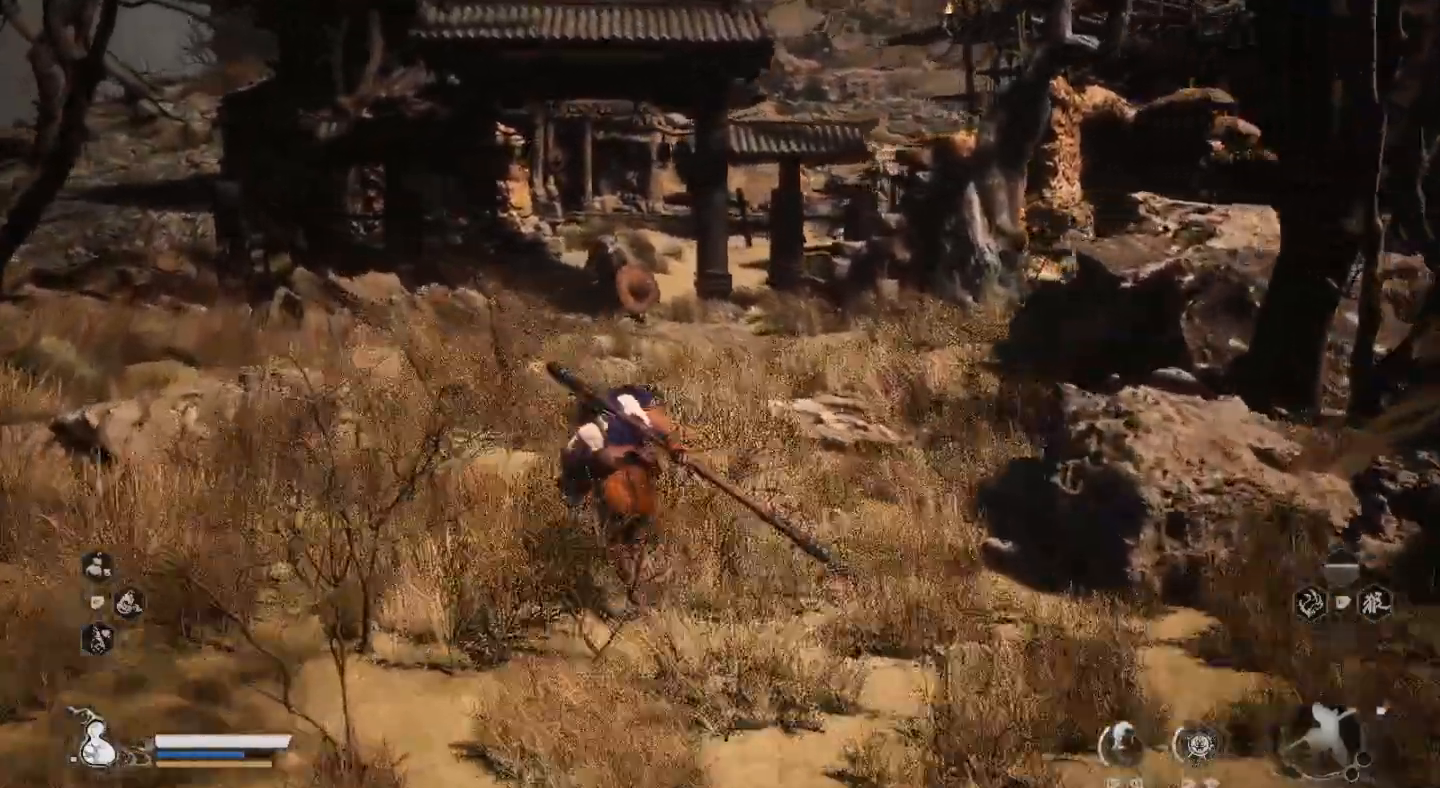
{"buttons": [], "left_stick": "up", "right_stick": "center", "events": []}
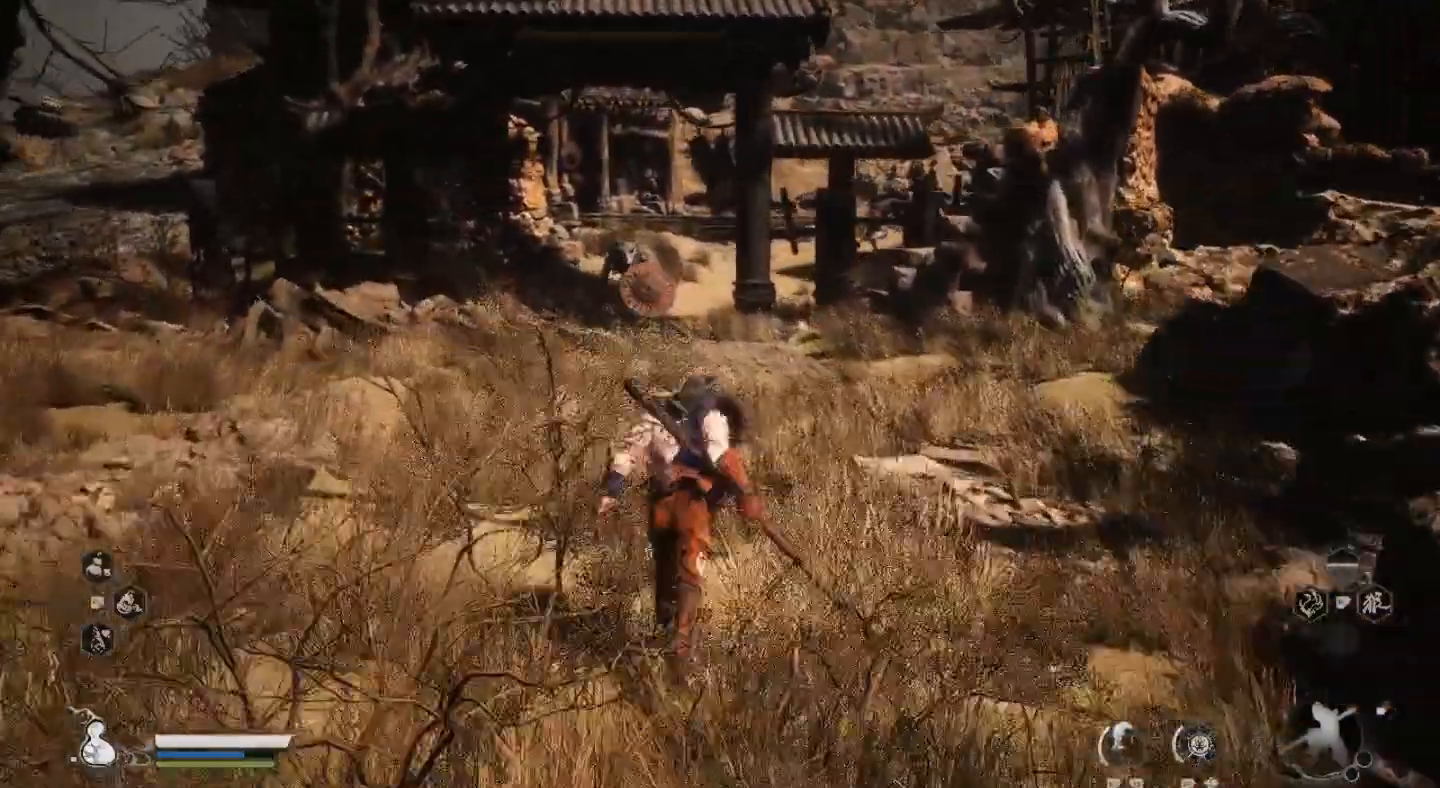
{"buttons": [], "left_stick": "up", "right_stick": "center", "events": [[33, "R3", "down"], [100, "R3", "up"]]}
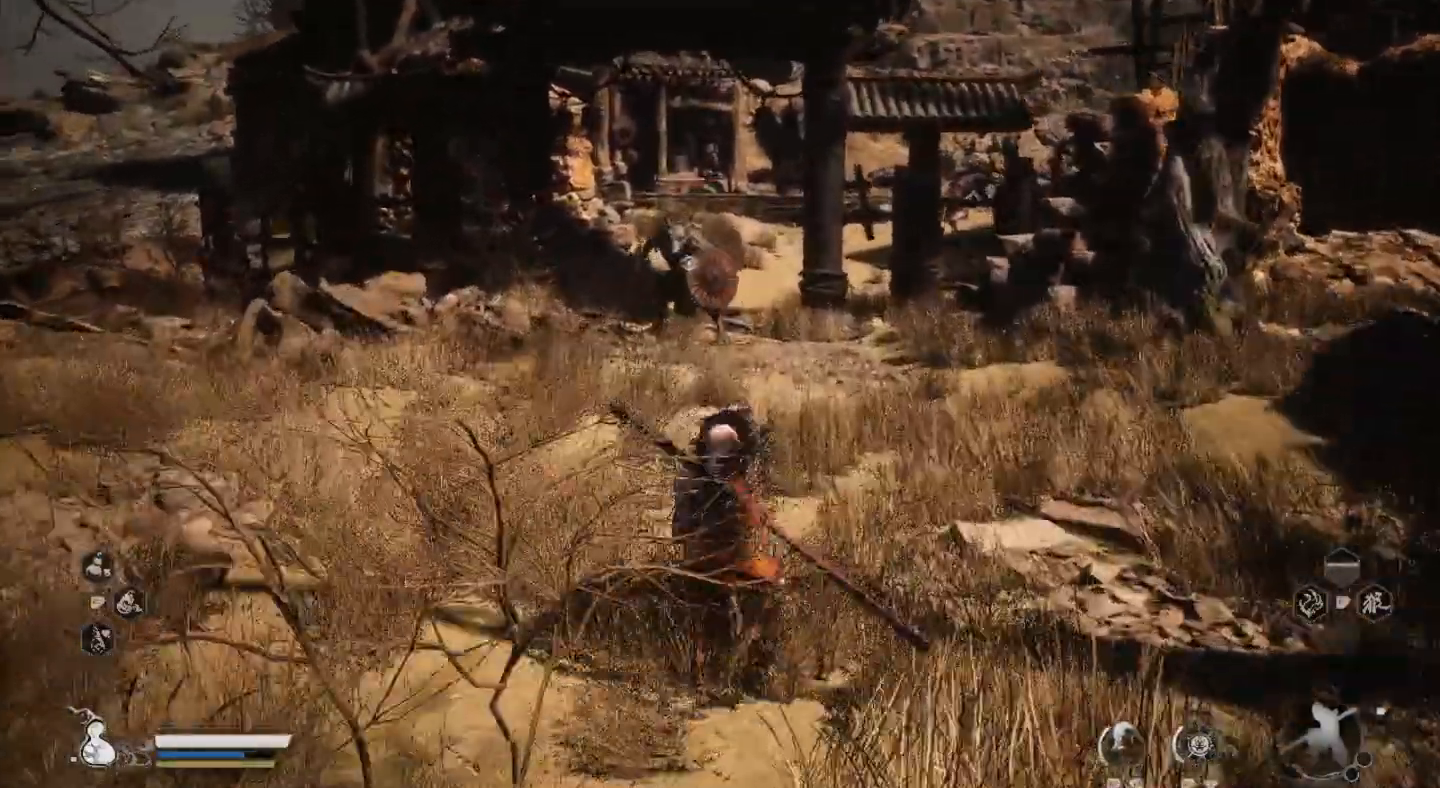
{"buttons": ["TRIANGLE"], "left_stick": "up", "right_stick": "center", "events": [[67, "CROSS", "down"], [233, "CROSS", "up"], [467, "TRIANGLE", "down"]]}
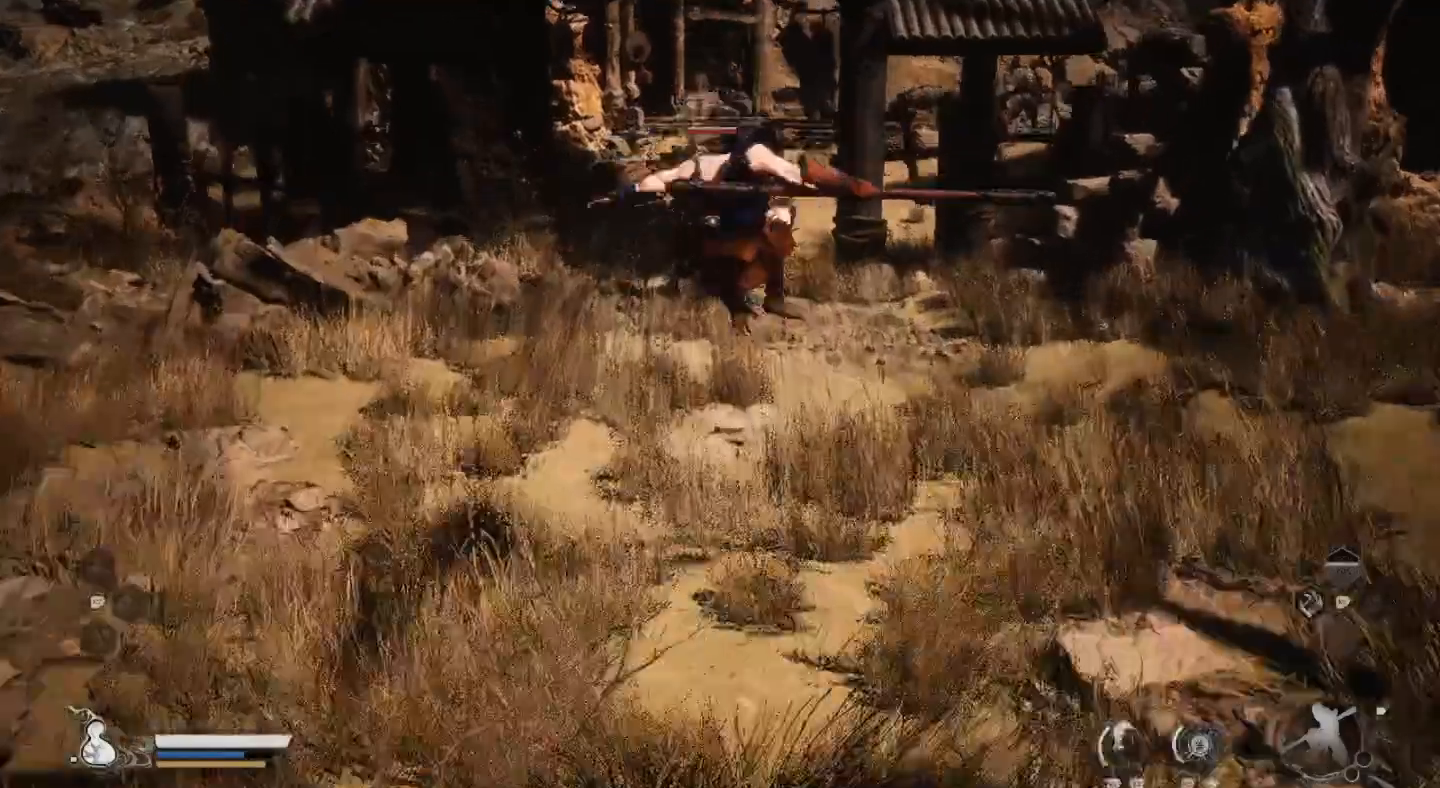
{"buttons": [], "left_stick": "up", "right_stick": "center", "events": [[100, "TRIANGLE", "up"], [167, "TRIANGLE", "down"], [300, "TRIANGLE", "up"], [367, "TRIANGLE", "down"], [500, "TRIANGLE", "up"]]}
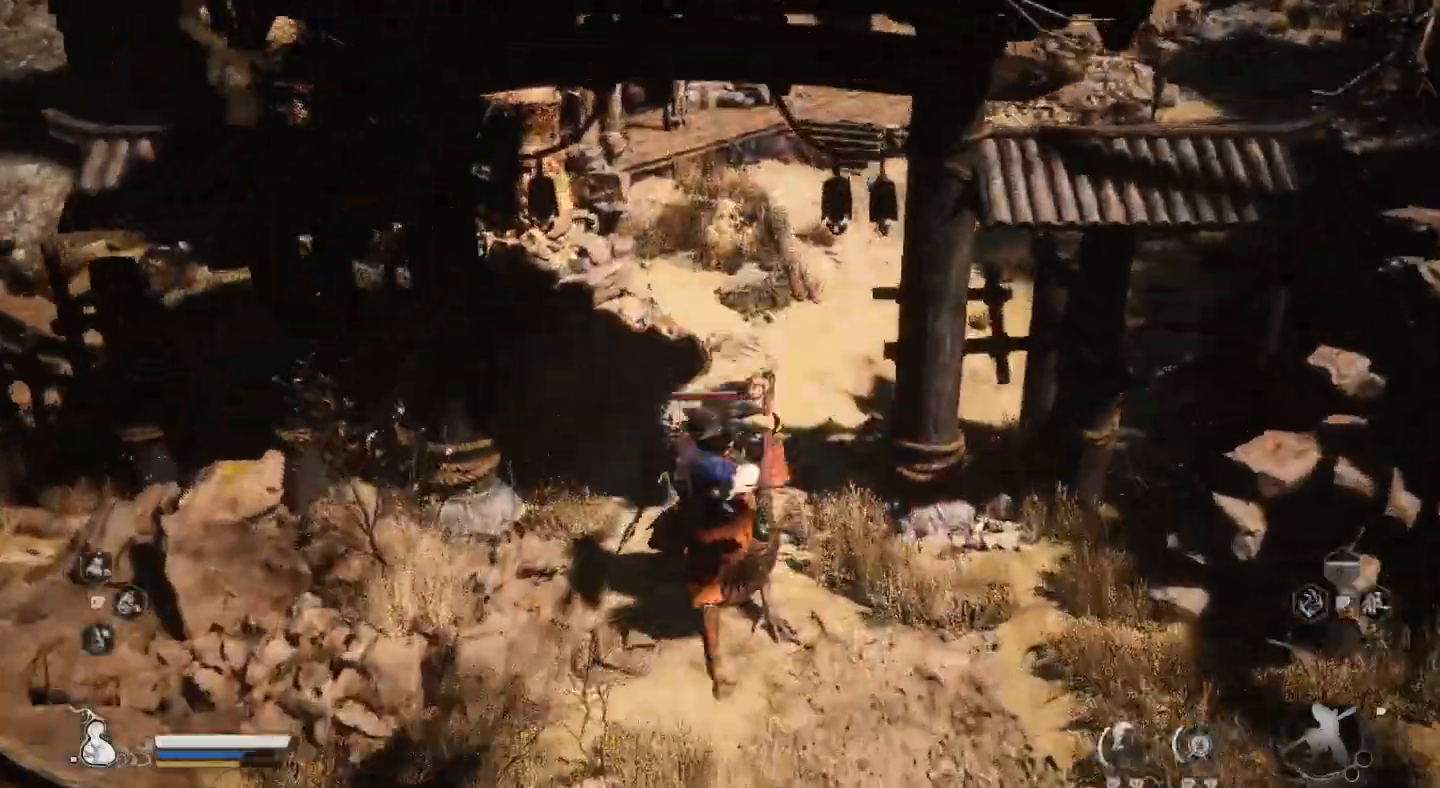
{"buttons": [], "left_stick": "up", "right_stick": "center", "events": [[67, "TRIANGLE", "down"], [167, "TRIANGLE", "up"], [233, "TRIANGLE", "down"], [333, "TRIANGLE", "up"]]}
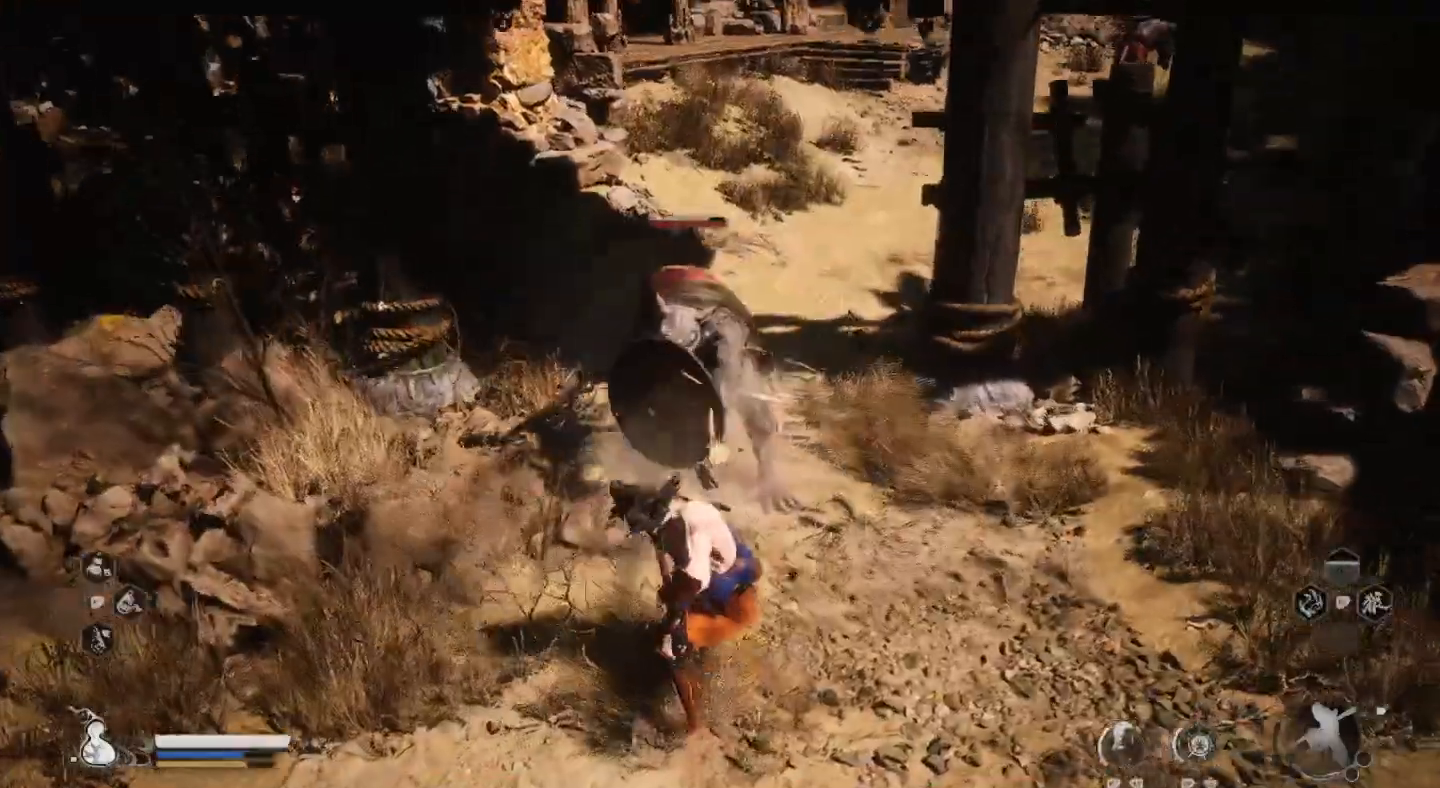
{"buttons": ["SQUARE"], "left_stick": "up", "right_stick": "center", "events": [[133, "SQUARE", "down"], [200, "SQUARE", "up"], [300, "SQUARE", "down"], [400, "SQUARE", "up"], [500, "SQUARE", "down"]]}
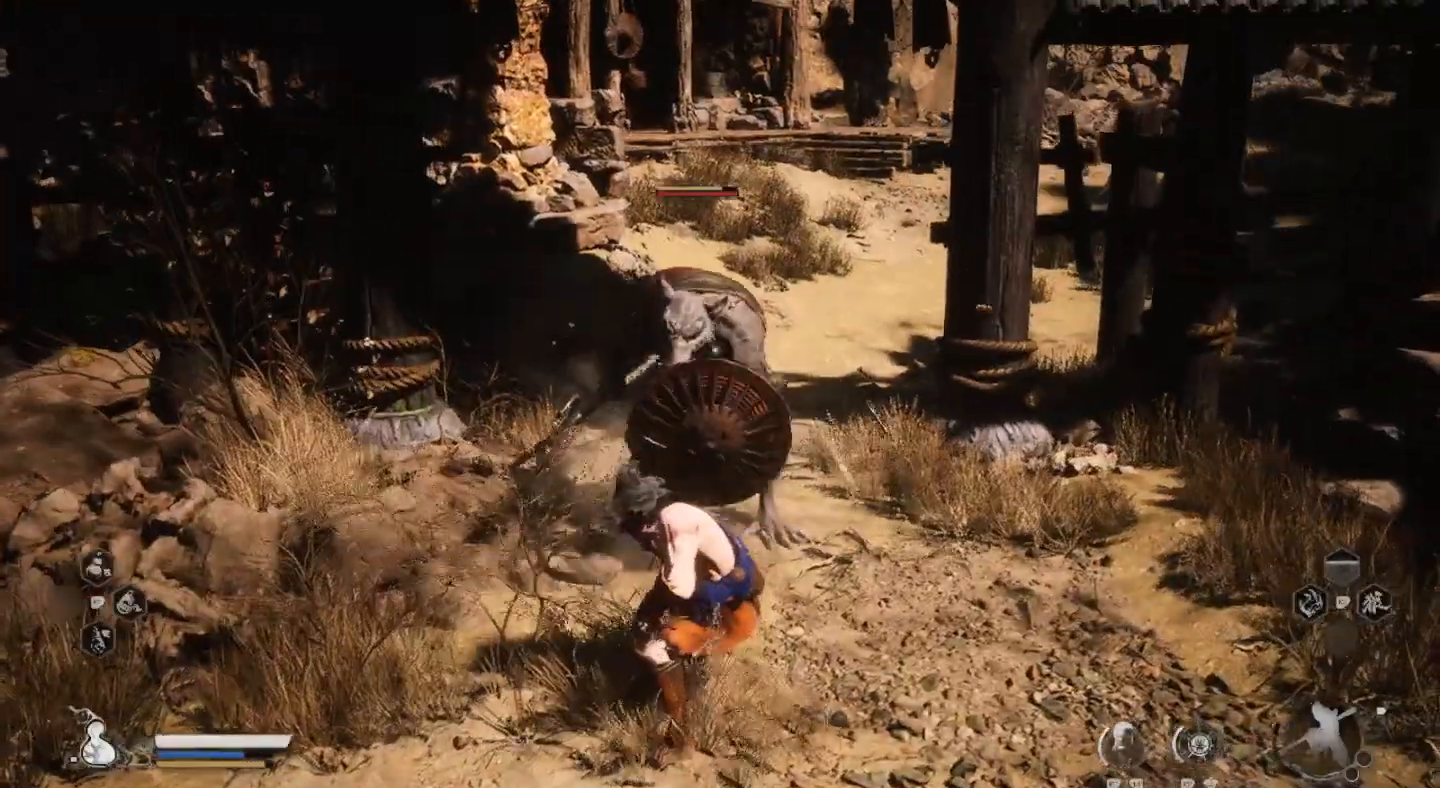
{"buttons": [], "left_stick": "up", "right_stick": "center", "events": [[100, "SQUARE", "up"], [167, "SQUARE", "down"], [300, "SQUARE", "up"], [367, "SQUARE", "down"], [467, "SQUARE", "up"]]}